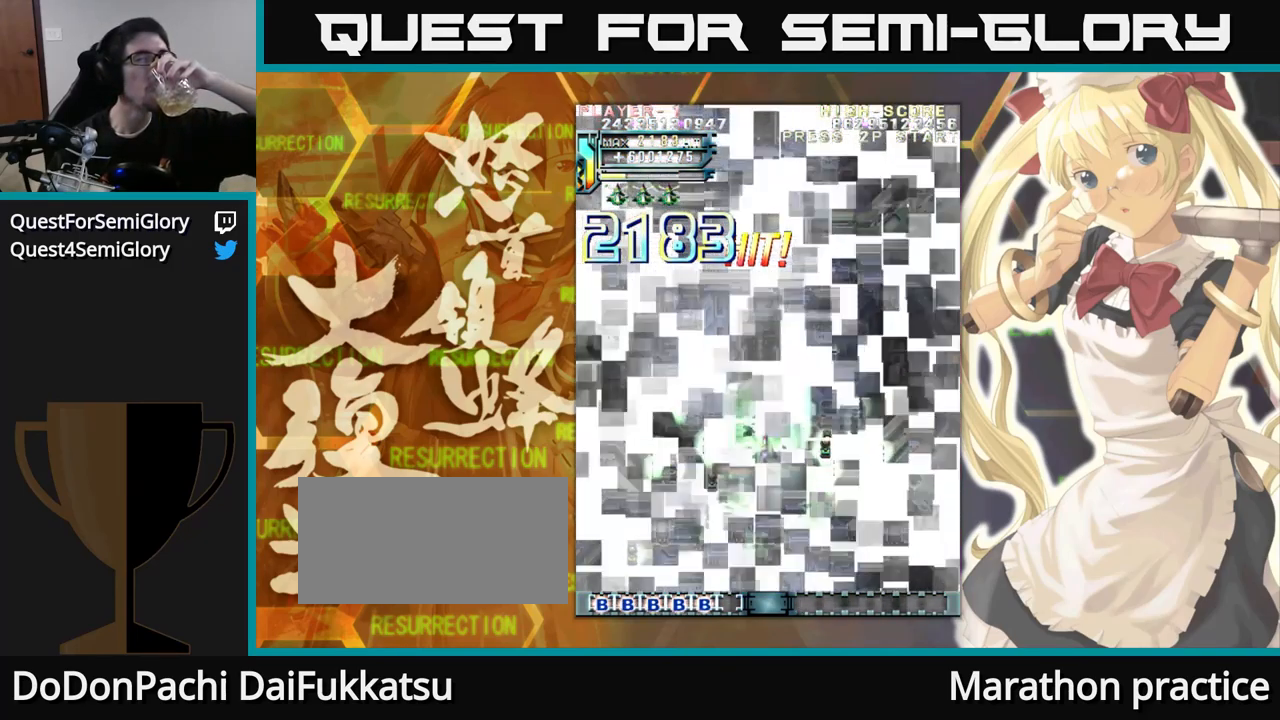
Gameplay with a controller (arcade stick); each line is a JSON object with the inputs held at the frame after it. "events" lists button and stick changes between this image and that frame as [ms after this image, input, new state], when the widget could be followed in between. Not read: L3 R3.
{"buttons": [], "left_stick": "up", "events": []}
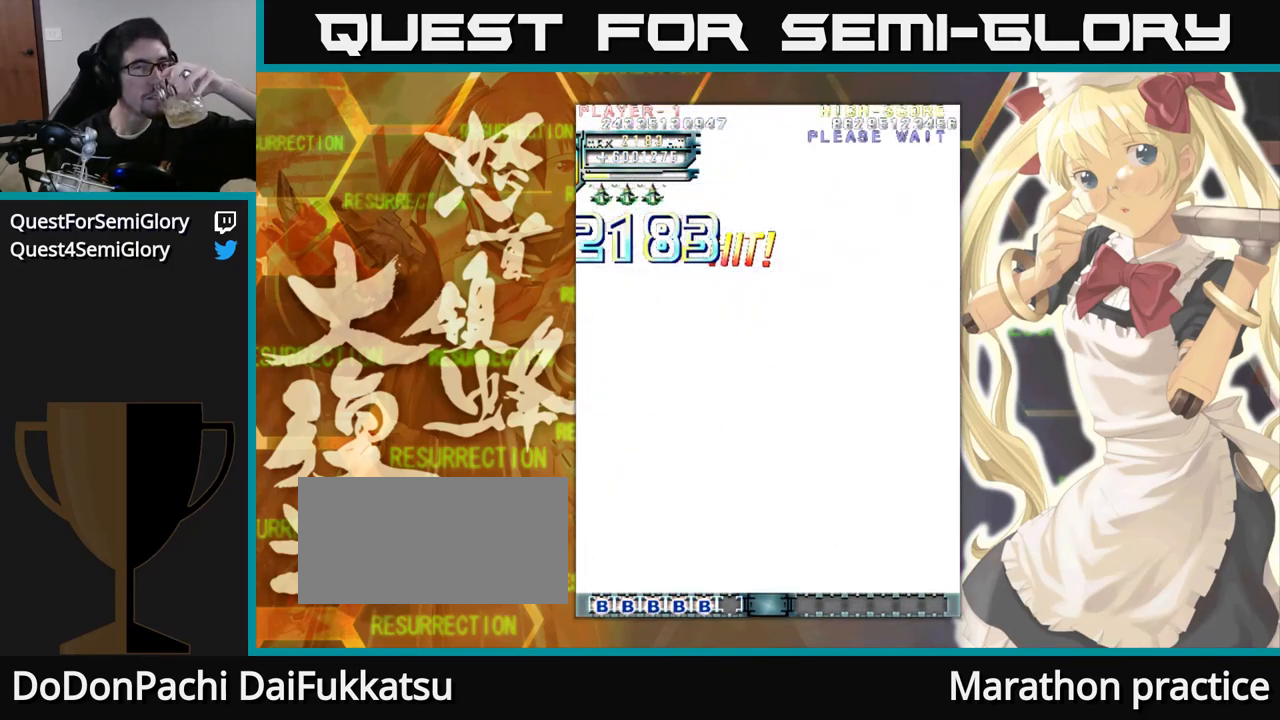
{"buttons": [], "left_stick": "up", "events": []}
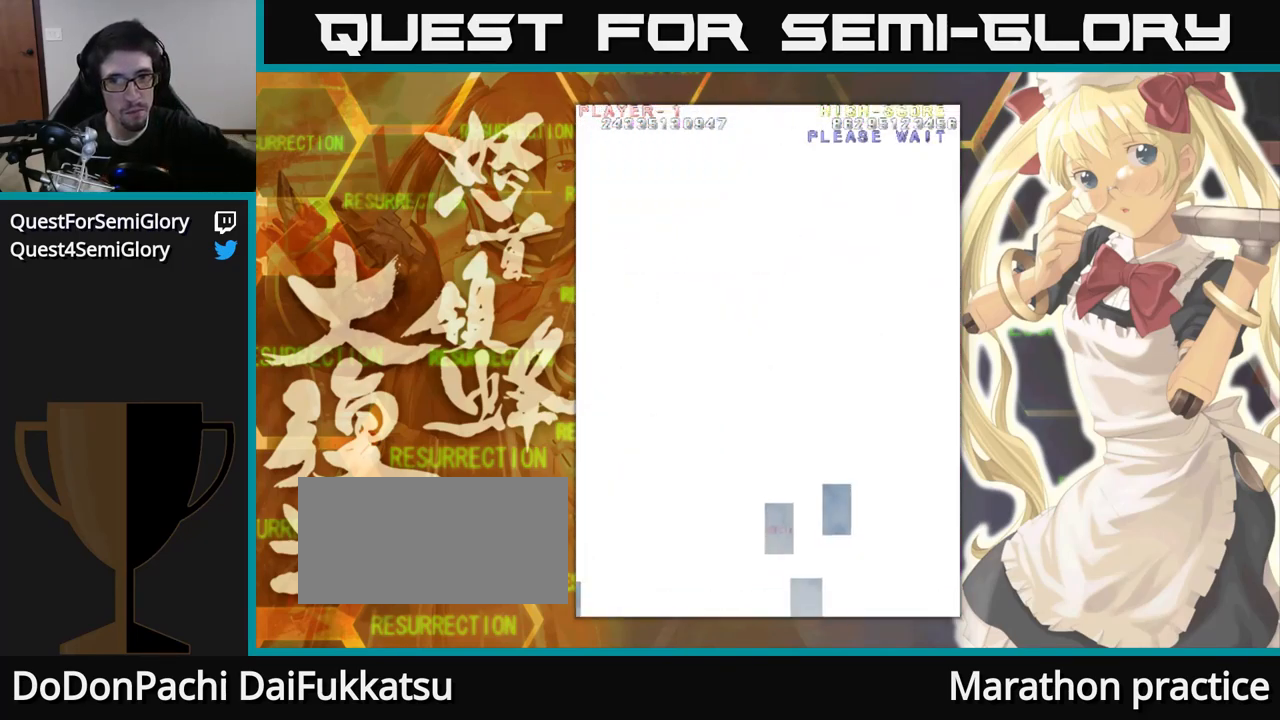
{"buttons": [], "left_stick": "up", "events": []}
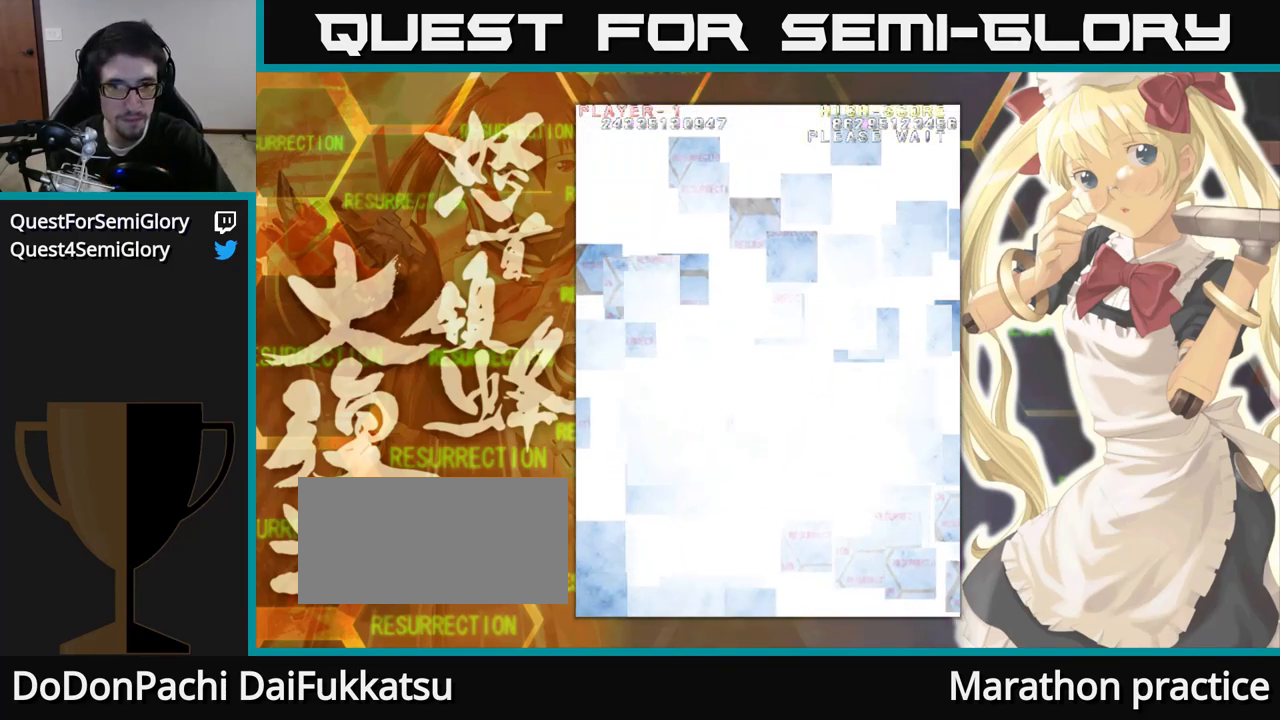
{"buttons": [], "left_stick": "up", "events": []}
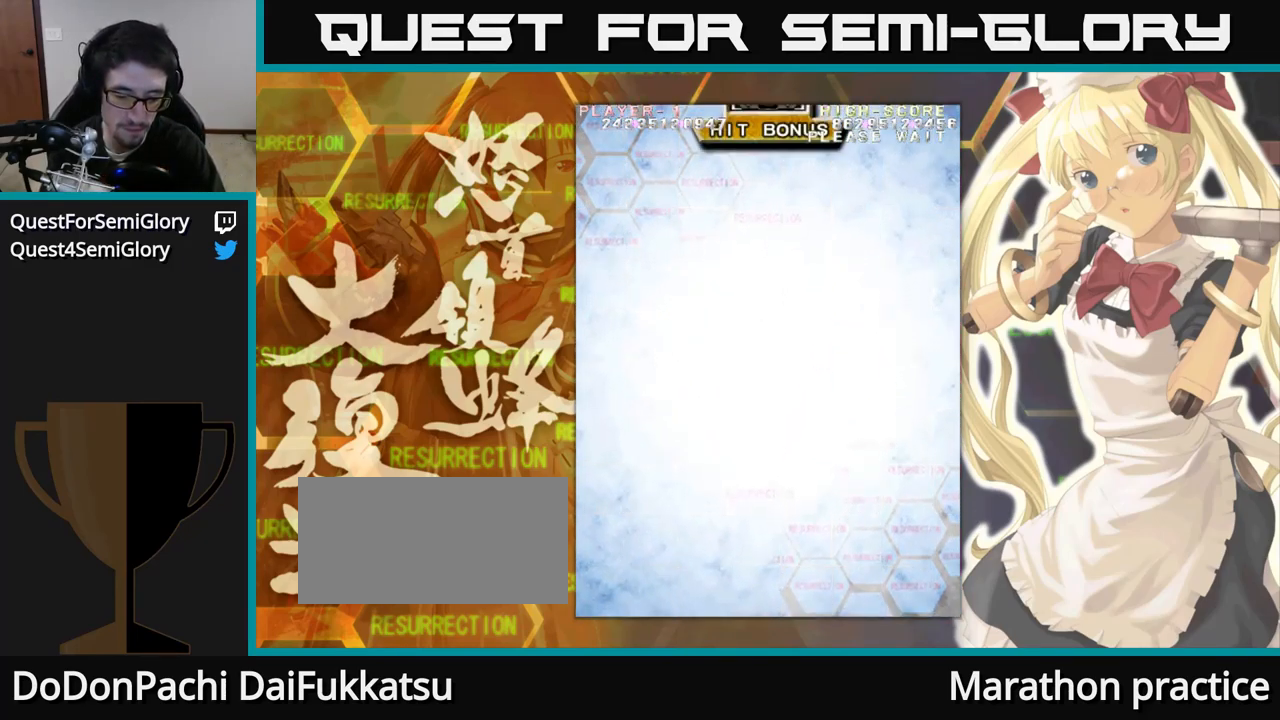
{"buttons": [], "left_stick": "up", "events": []}
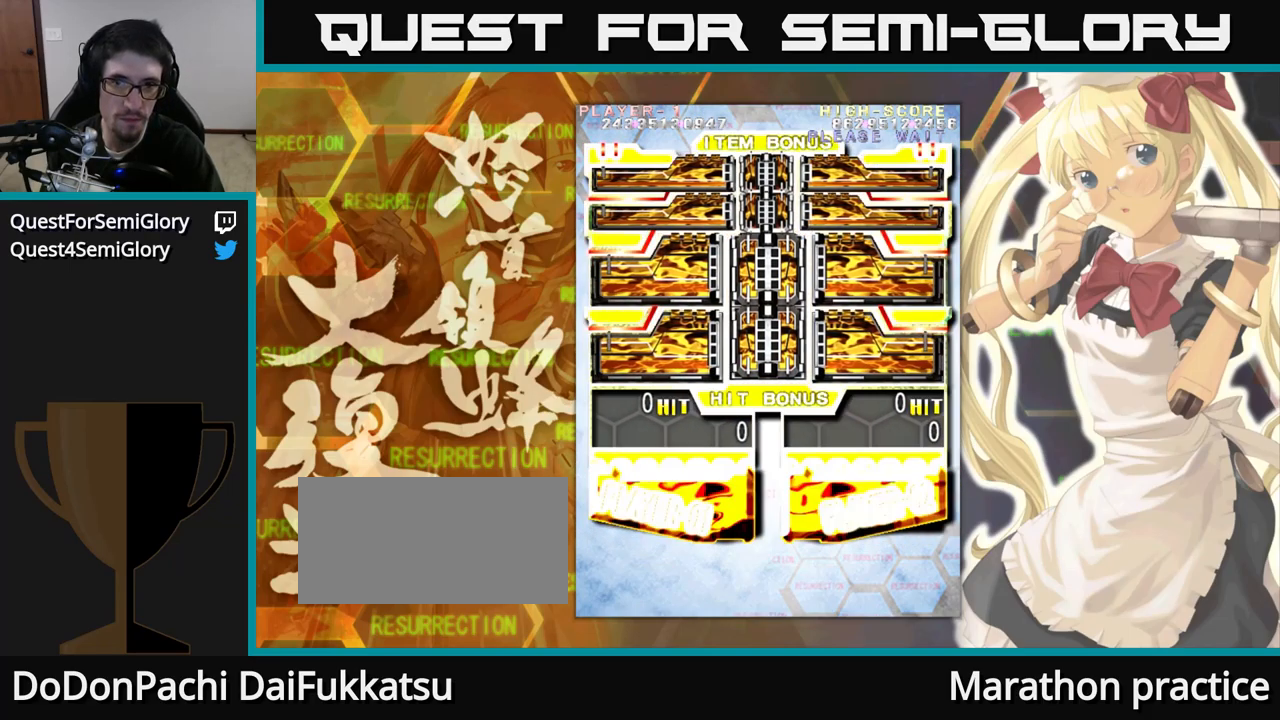
{"buttons": [], "left_stick": "up", "events": []}
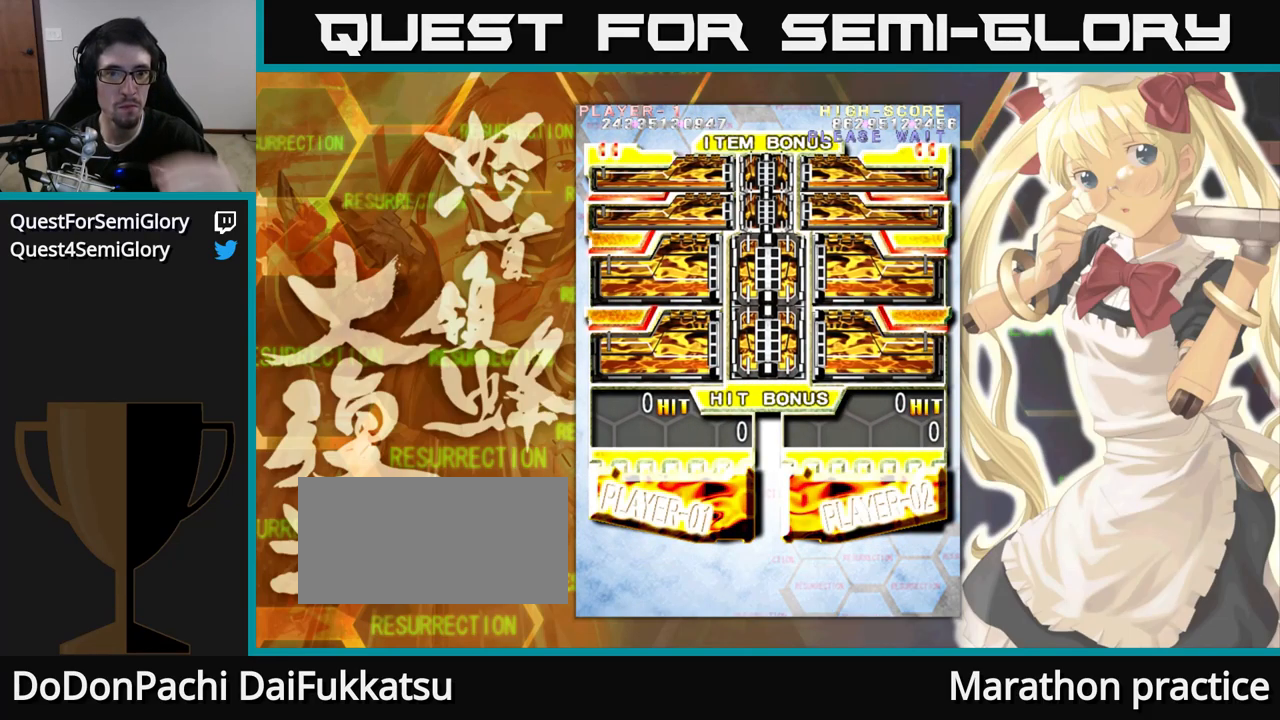
{"buttons": [], "left_stick": "up", "events": []}
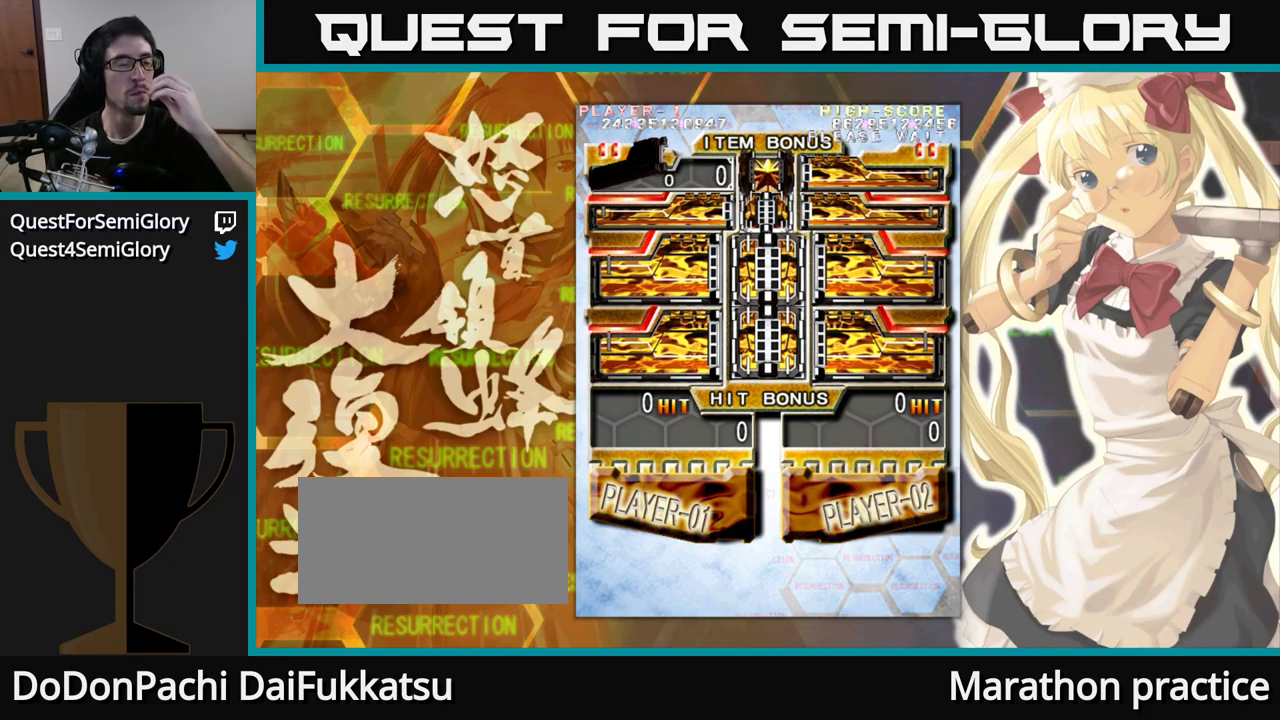
{"buttons": [], "left_stick": "up", "events": []}
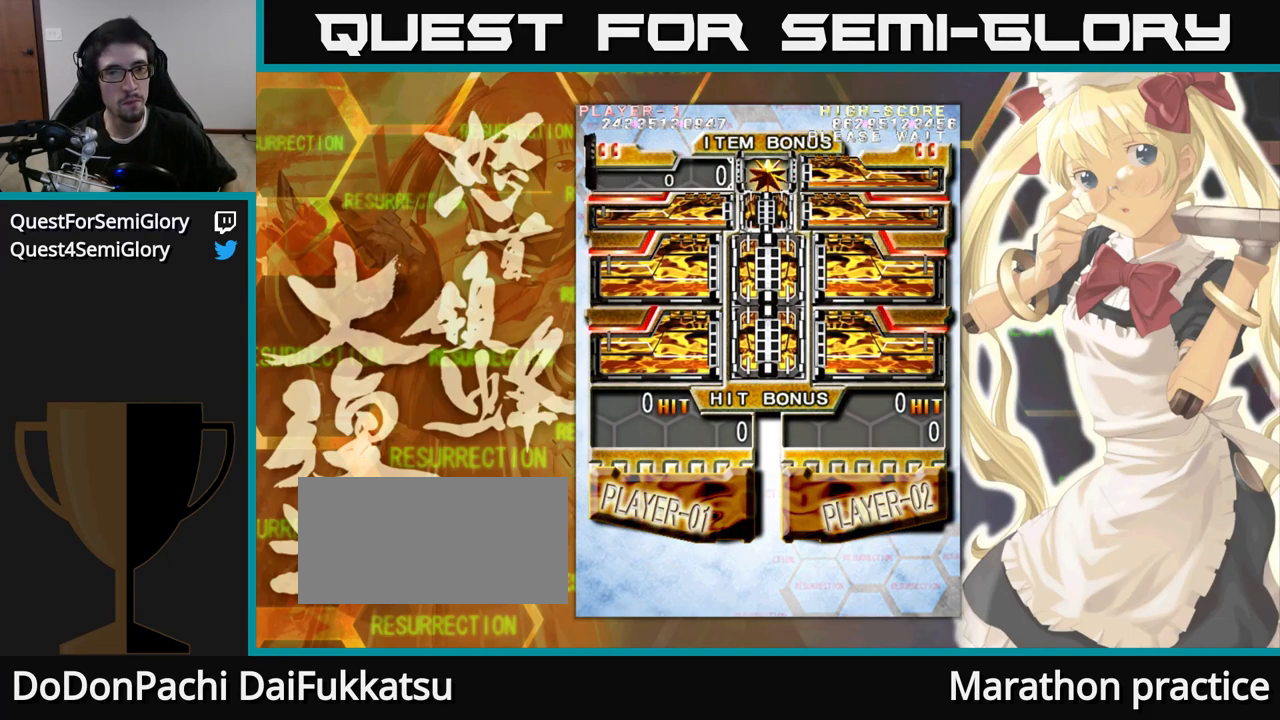
{"buttons": [], "left_stick": "up", "events": []}
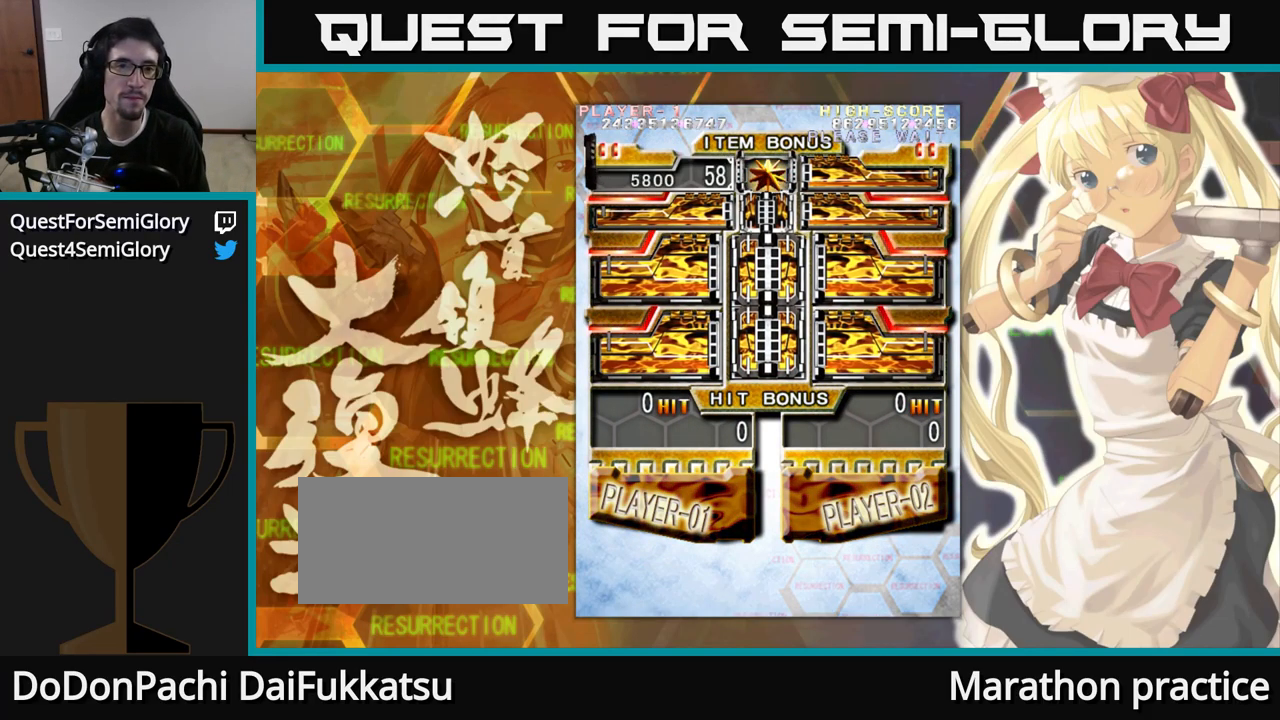
{"buttons": [], "left_stick": "up", "events": []}
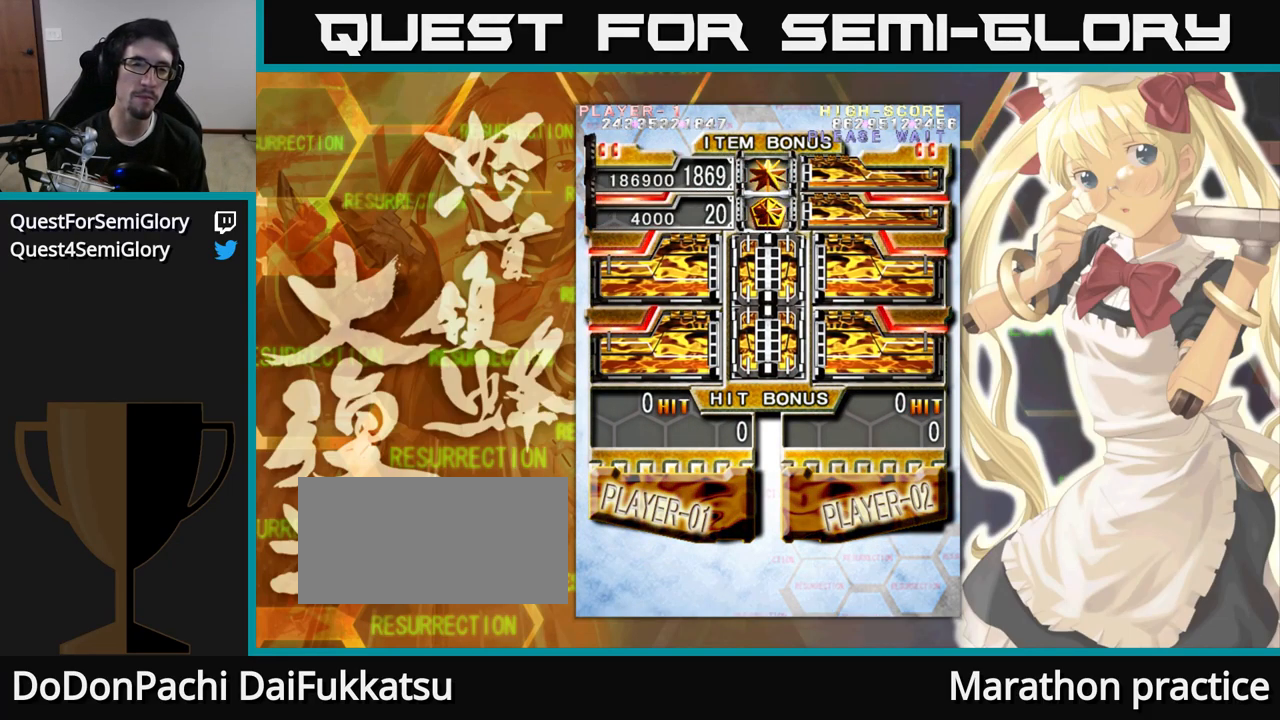
{"buttons": [], "left_stick": "up", "events": []}
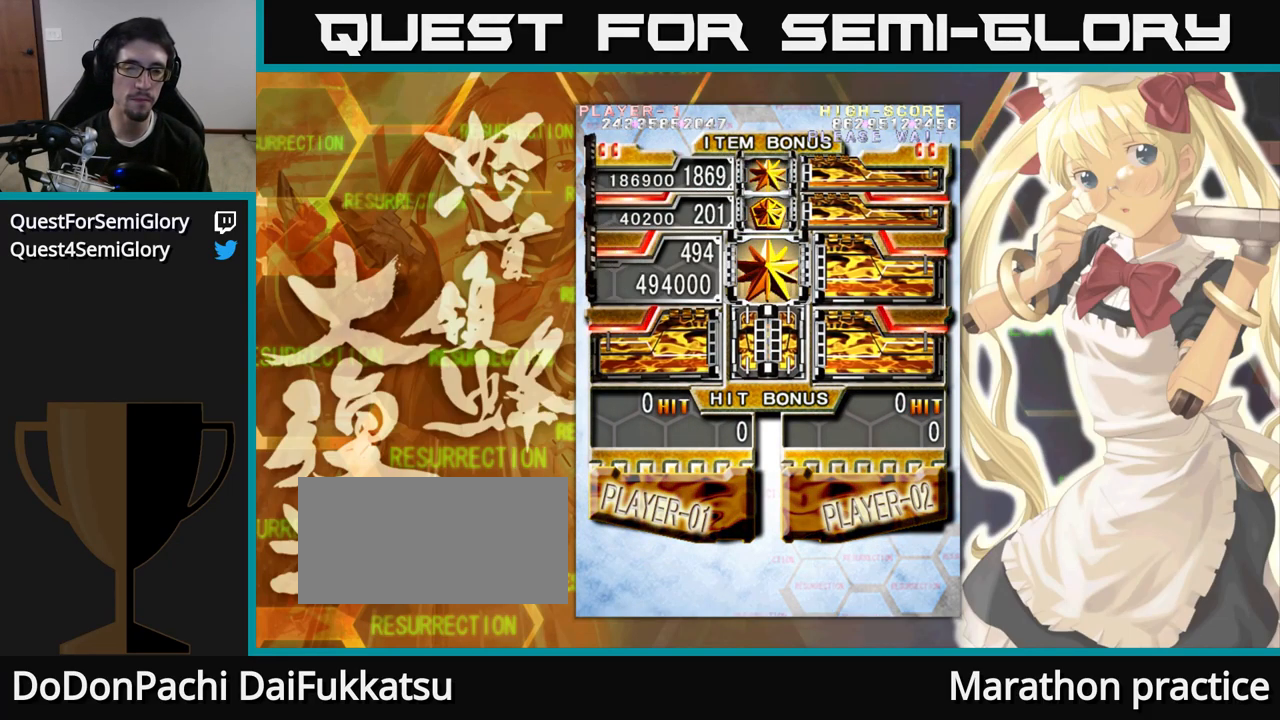
{"buttons": [], "left_stick": "up", "events": []}
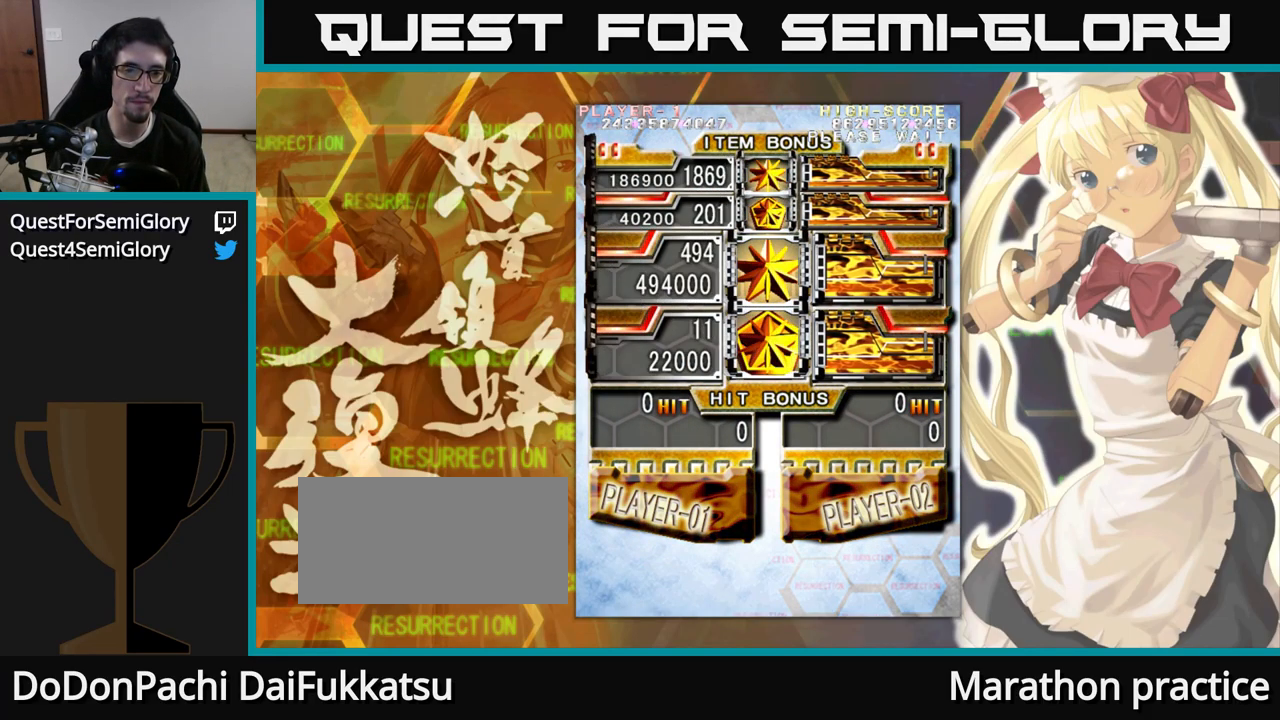
{"buttons": [], "left_stick": "up", "events": []}
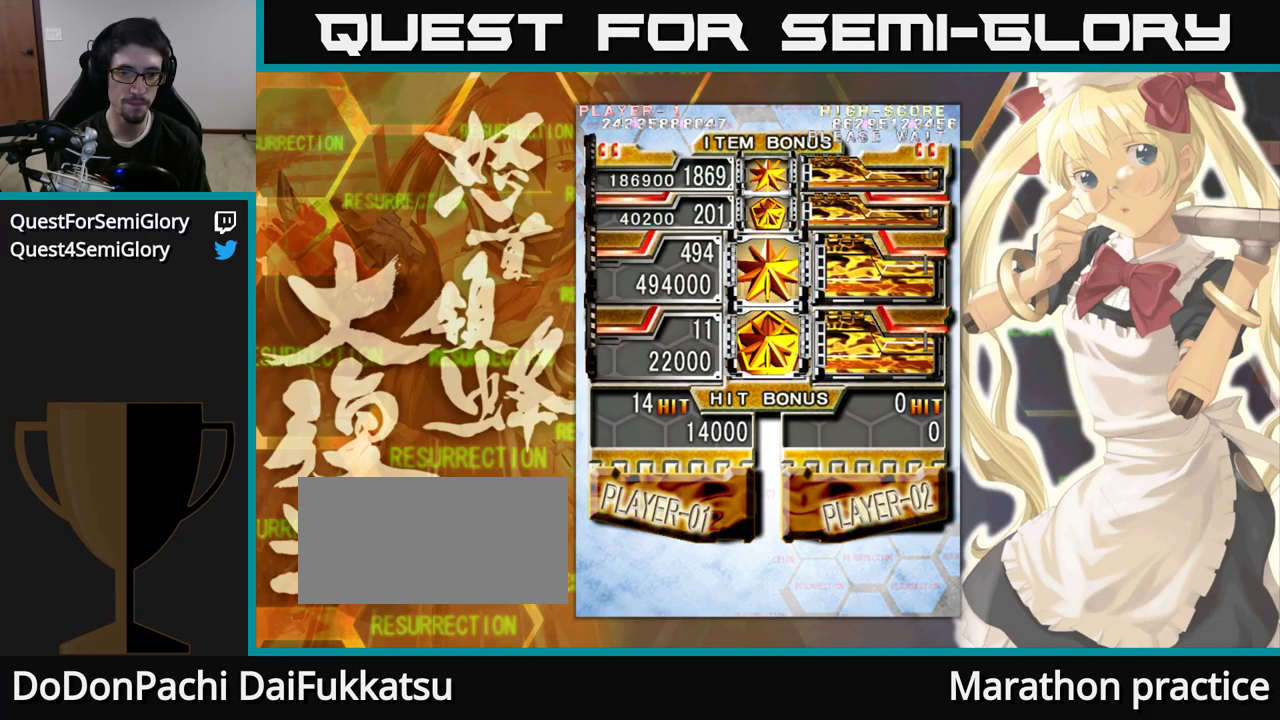
{"buttons": [], "left_stick": "up", "events": []}
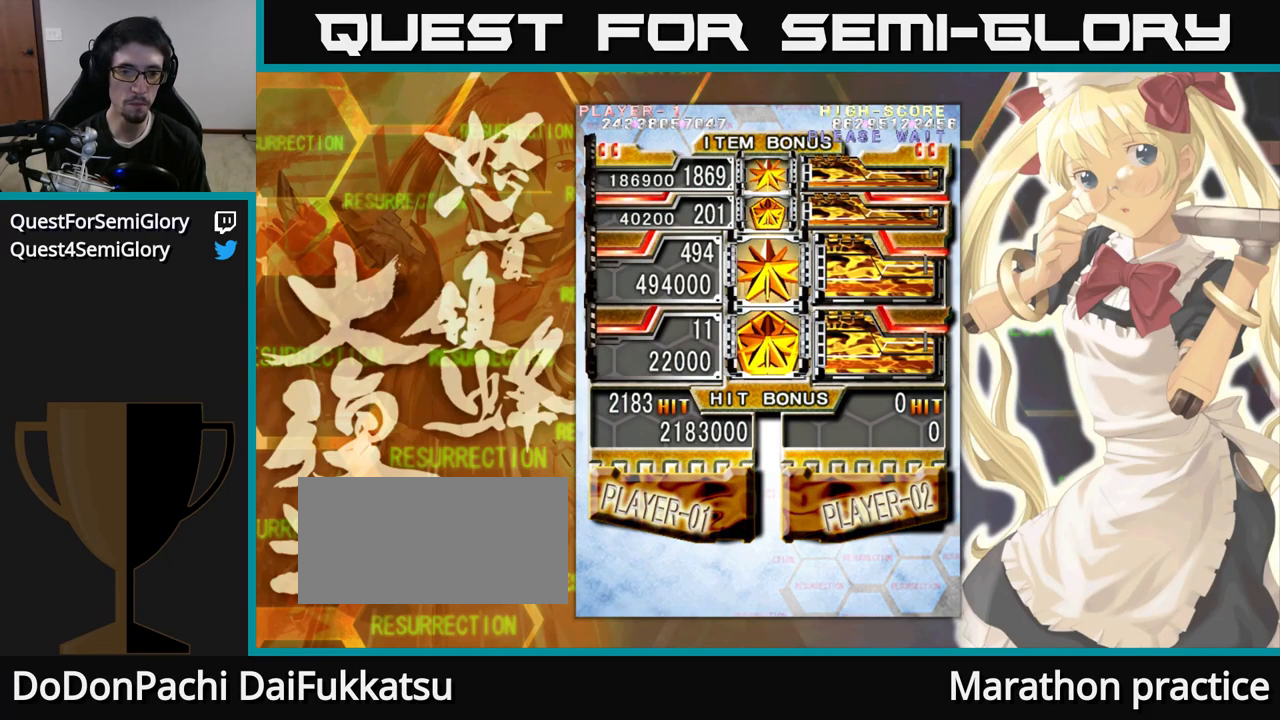
{"buttons": [], "left_stick": "up", "events": []}
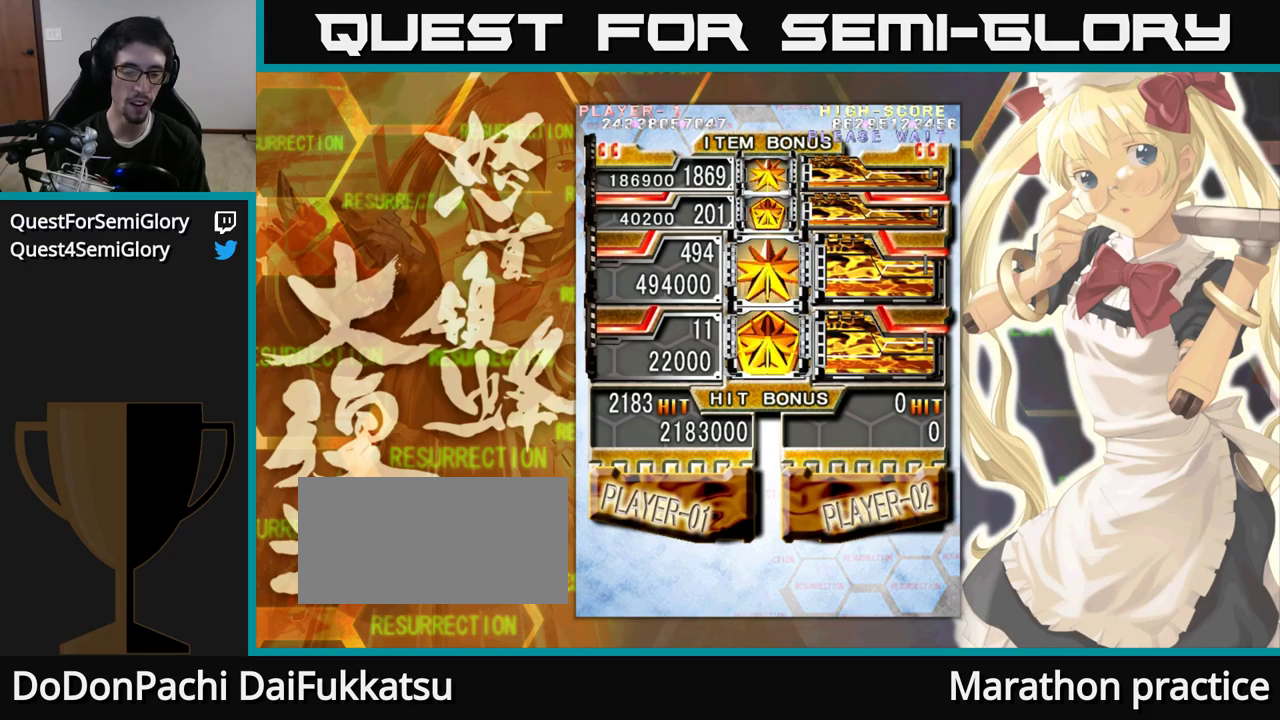
{"buttons": [], "left_stick": "up", "events": []}
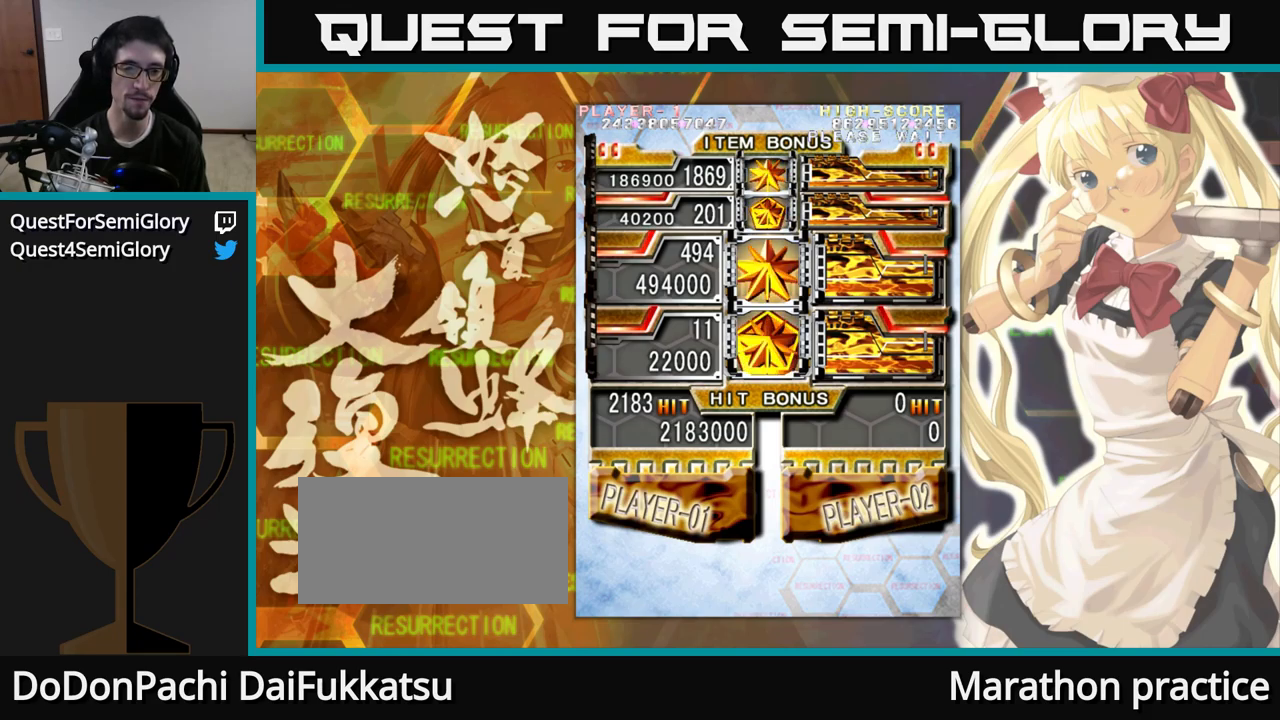
{"buttons": [], "left_stick": "up", "events": []}
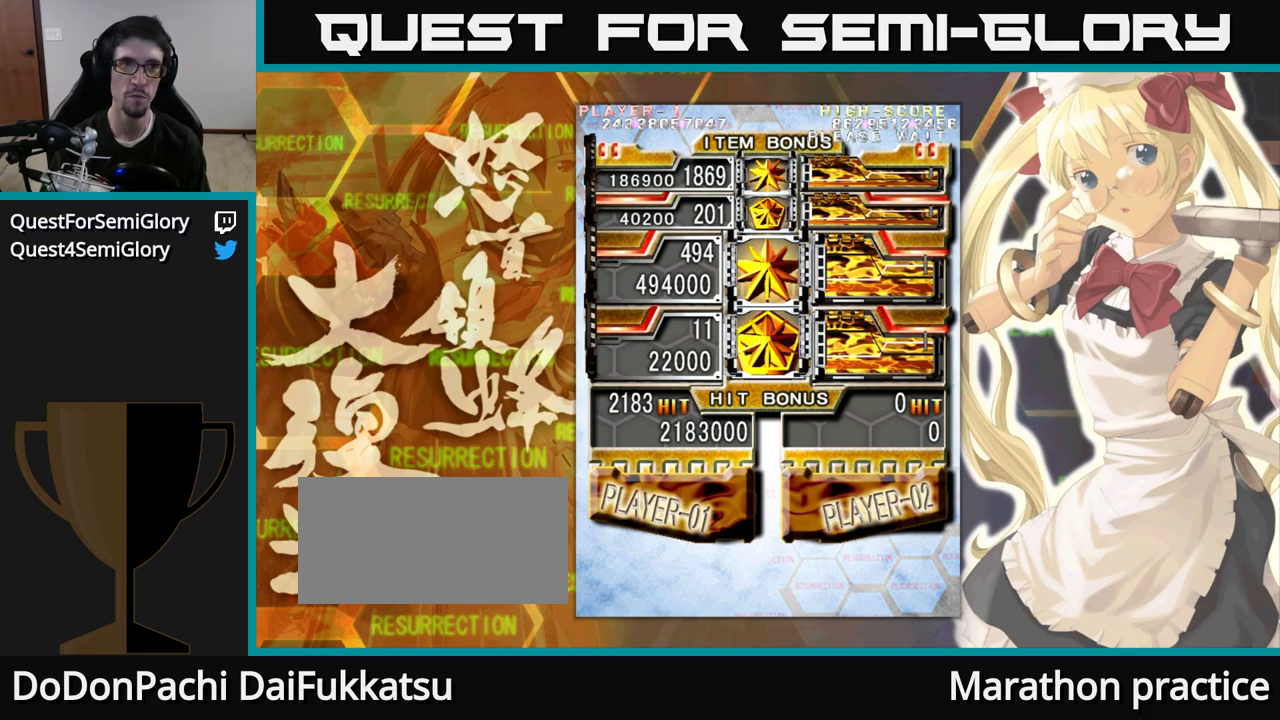
{"buttons": [], "left_stick": "up", "events": []}
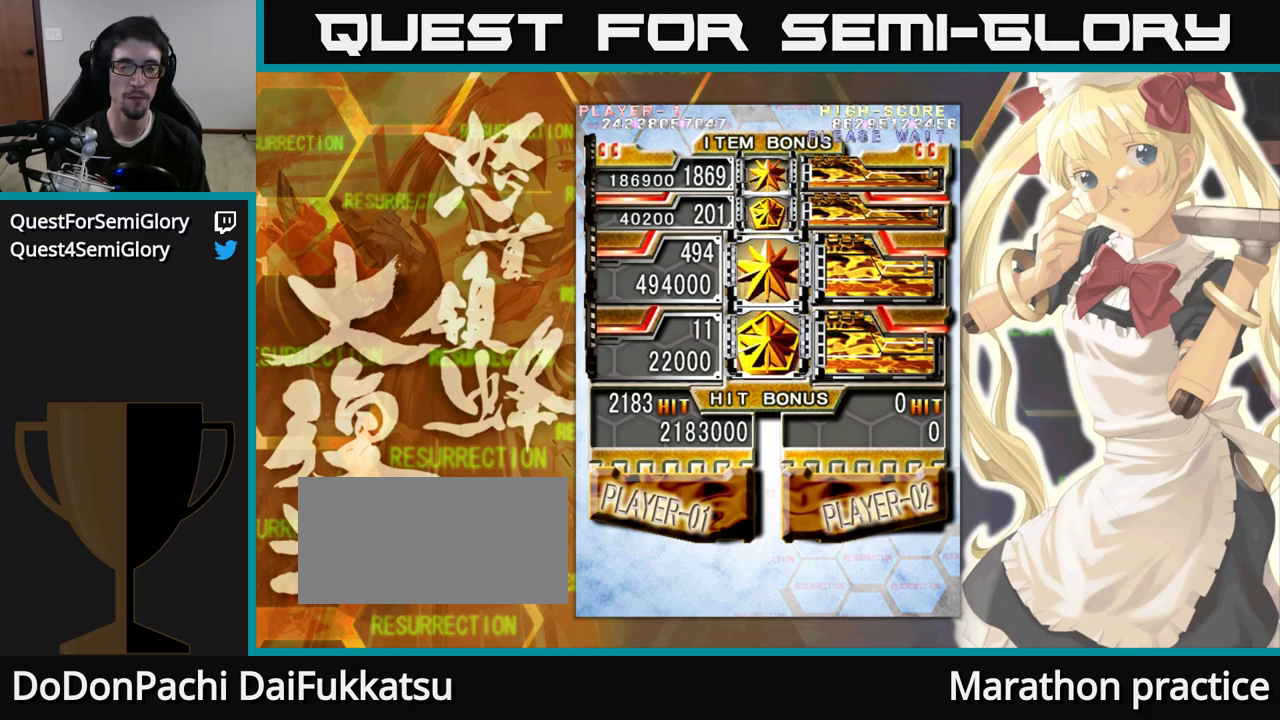
{"buttons": [], "left_stick": "up", "events": []}
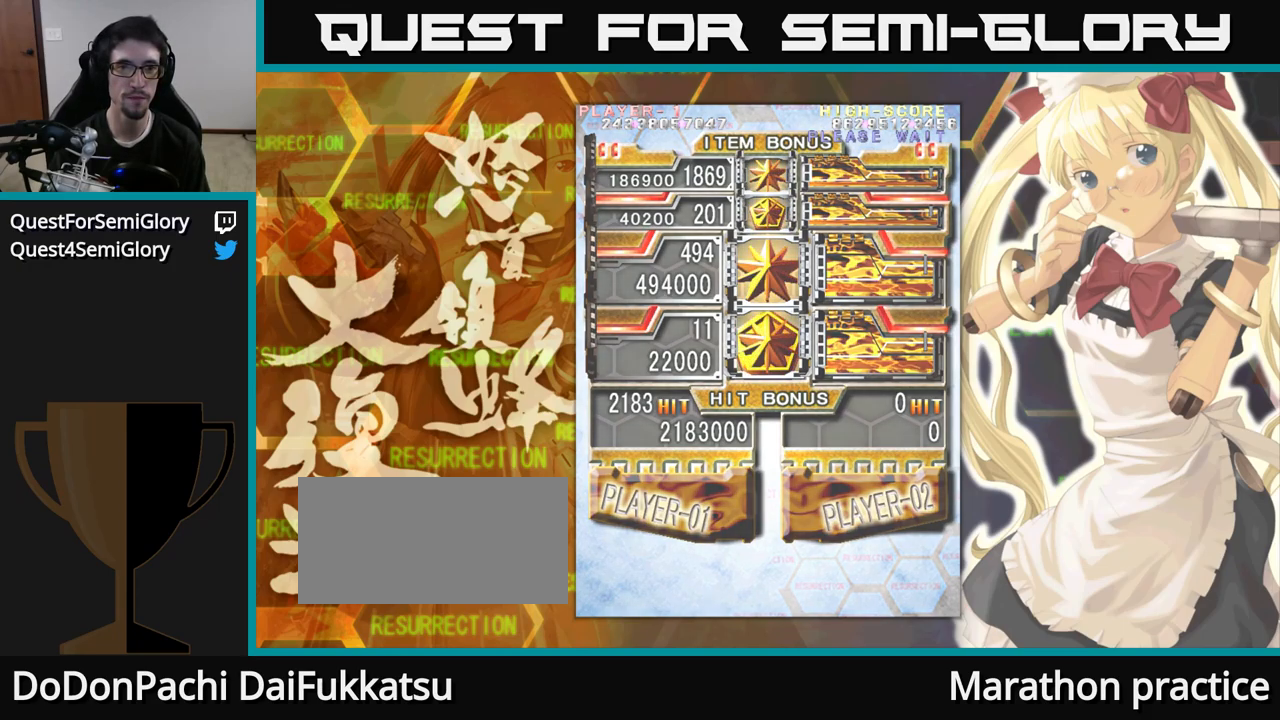
{"buttons": [], "left_stick": "up", "events": []}
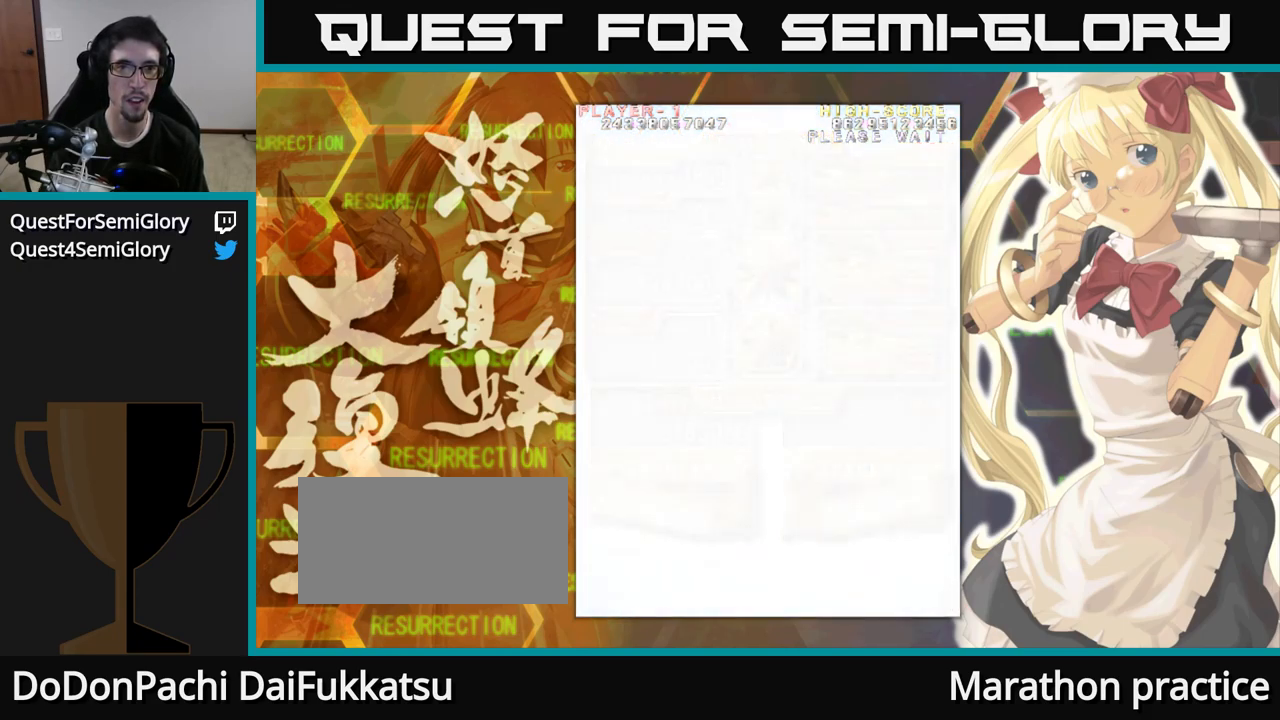
{"buttons": [], "left_stick": "up-left", "events": [[317, "left_stick", "up-left"]]}
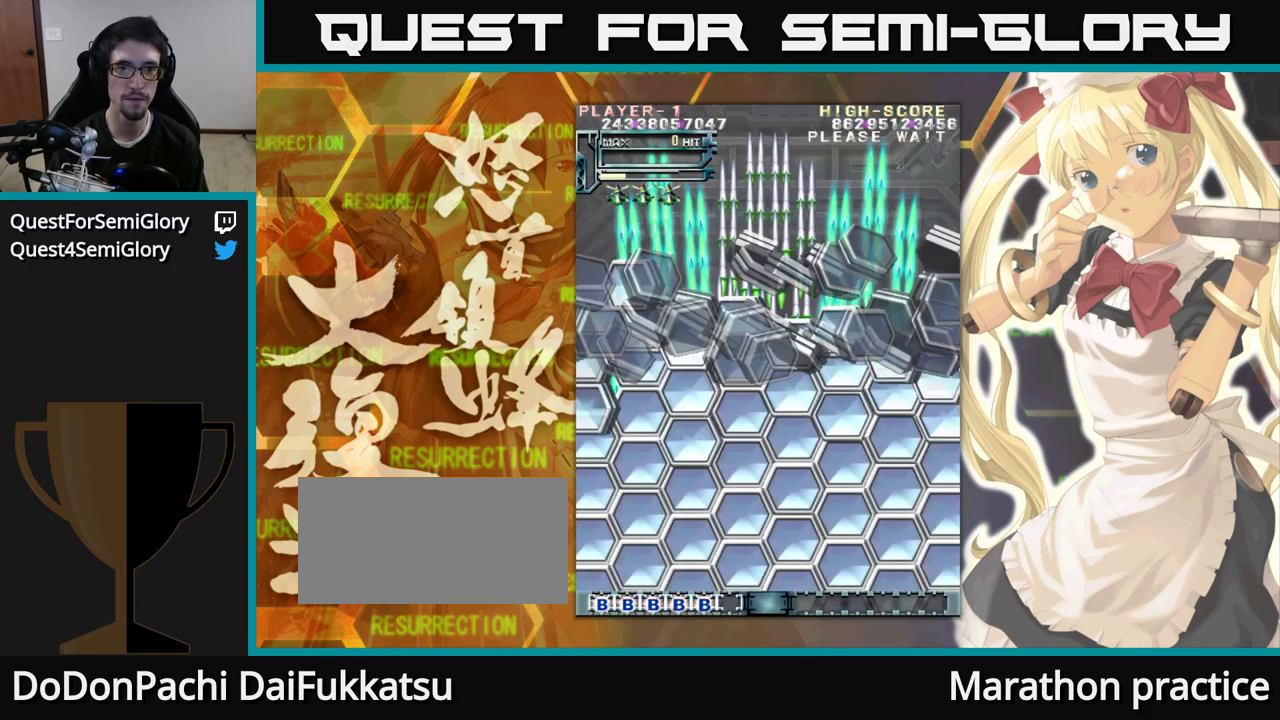
{"buttons": [], "left_stick": "up", "events": [[117, "left_stick", "up"]]}
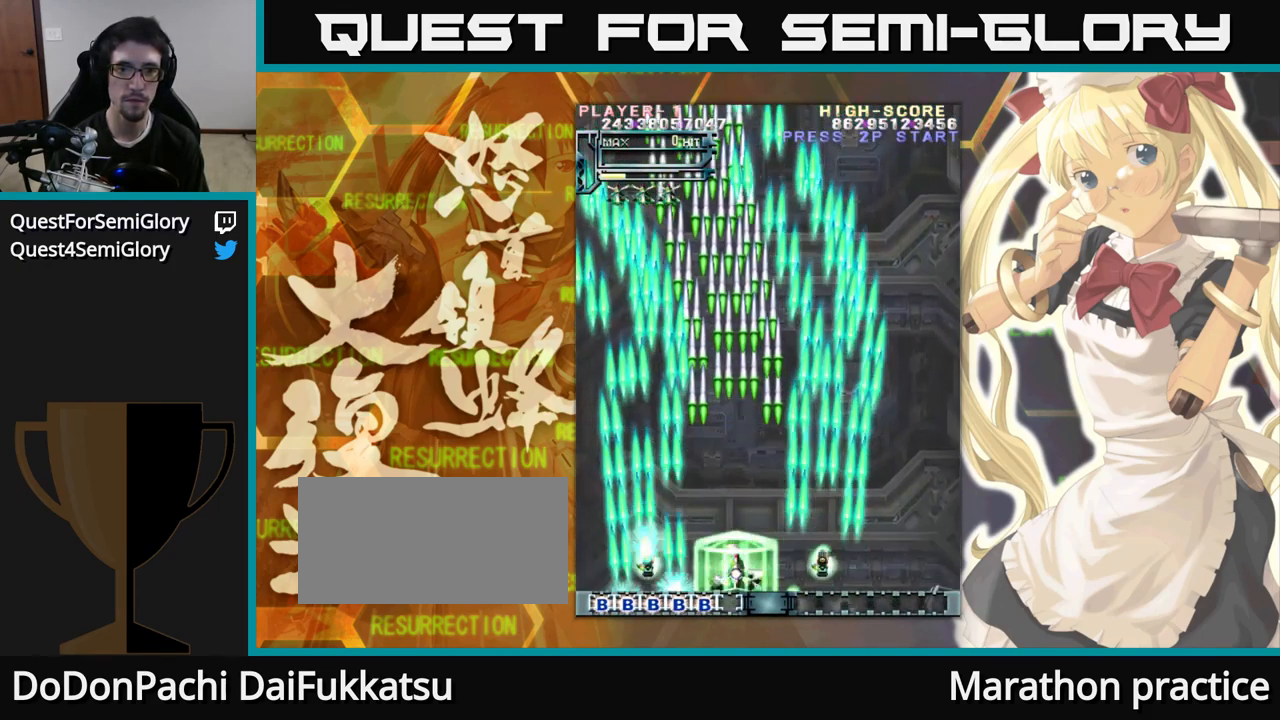
{"buttons": [], "left_stick": "up", "events": []}
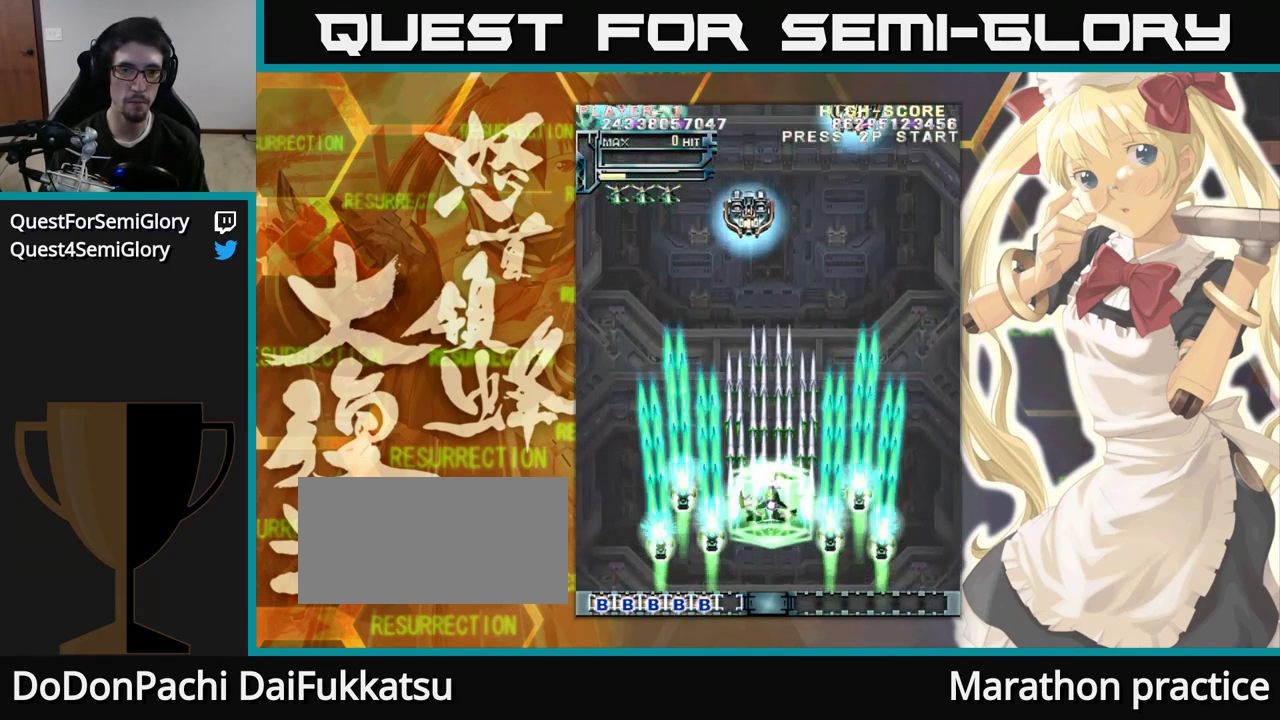
{"buttons": [], "left_stick": "up-left", "events": [[384, "left_stick", "up-left"]]}
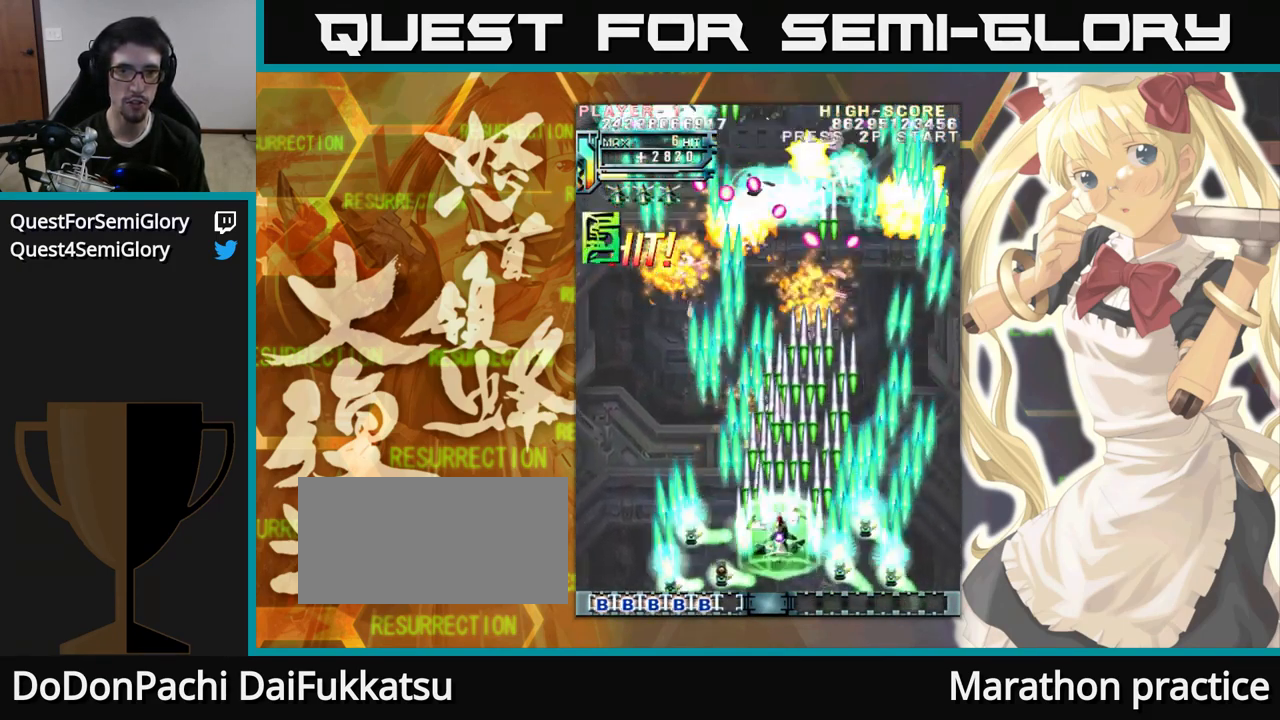
{"buttons": [], "left_stick": "up", "events": [[100, "left_stick", "up"]]}
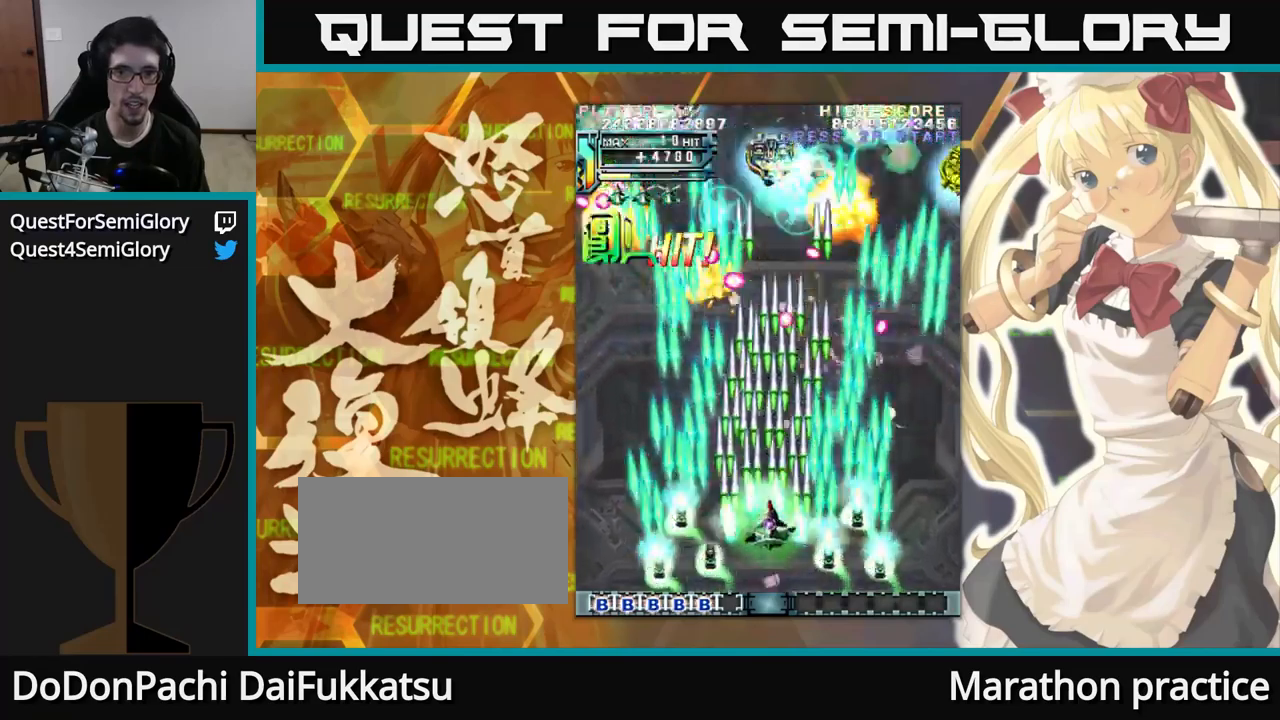
{"buttons": [], "left_stick": "up", "events": []}
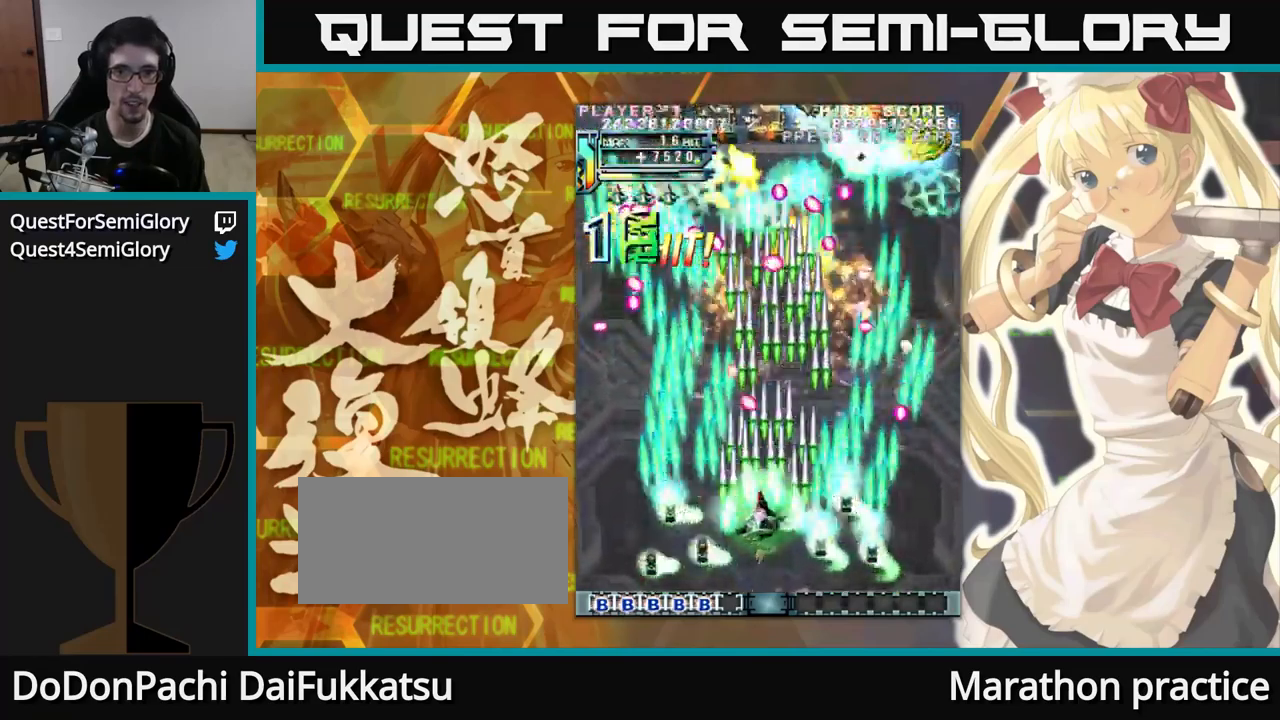
{"buttons": [], "left_stick": "up", "events": []}
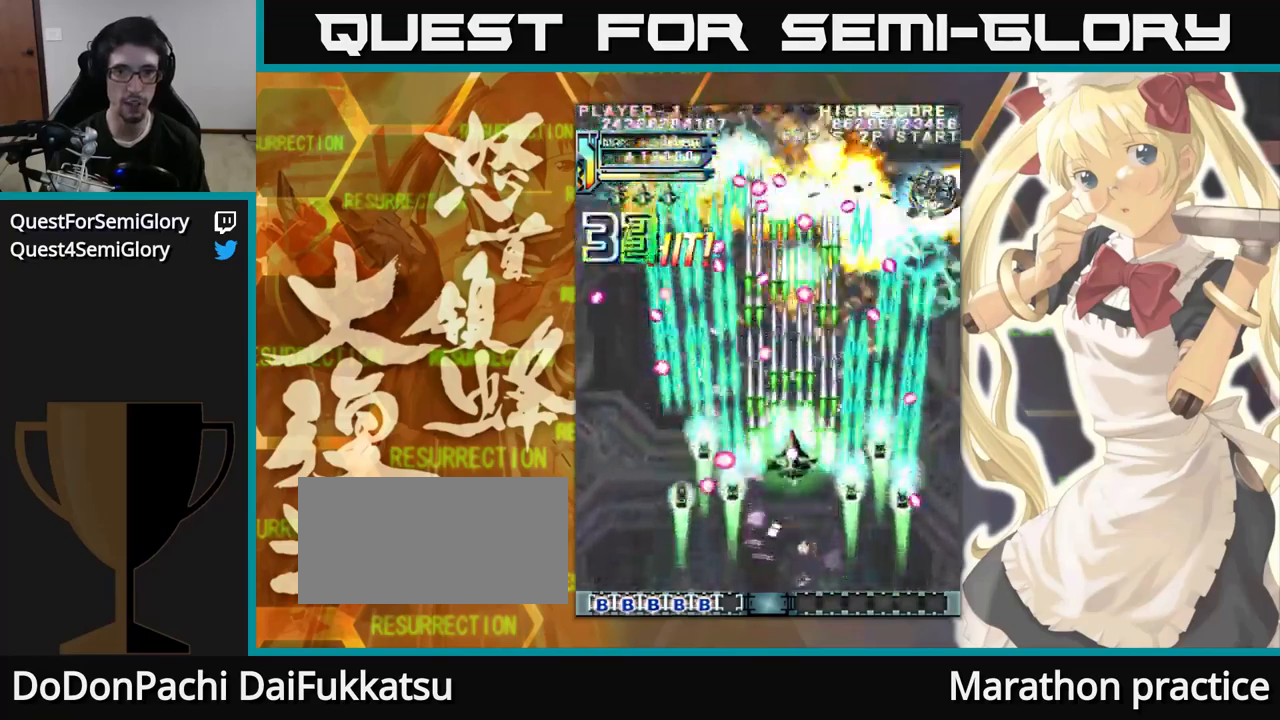
{"buttons": [], "left_stick": "up", "events": []}
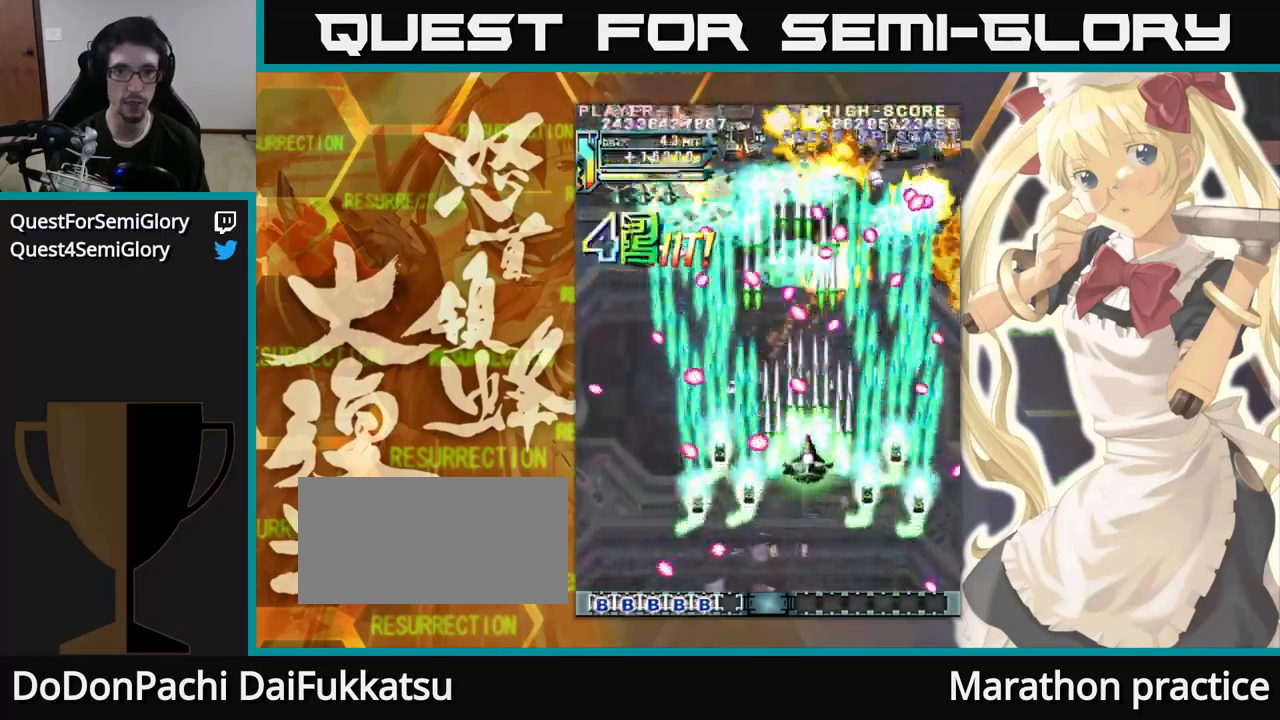
{"buttons": [], "left_stick": "up", "events": []}
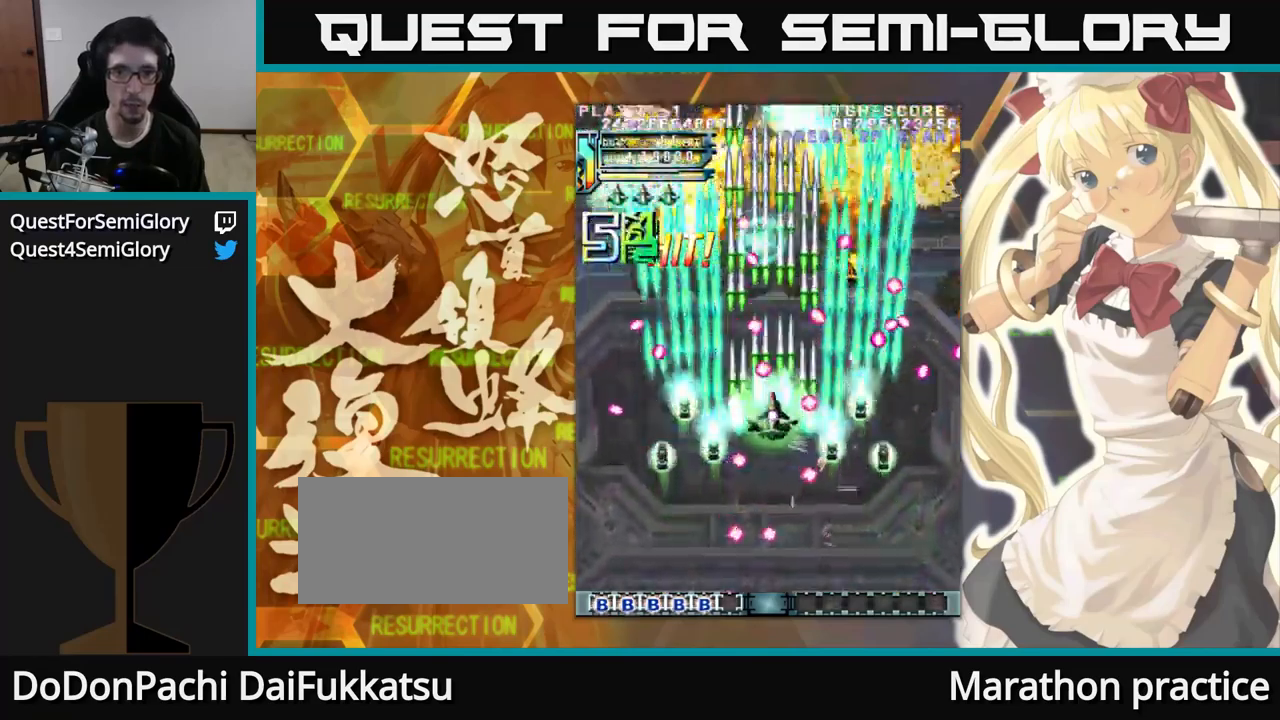
{"buttons": [], "left_stick": "up", "events": []}
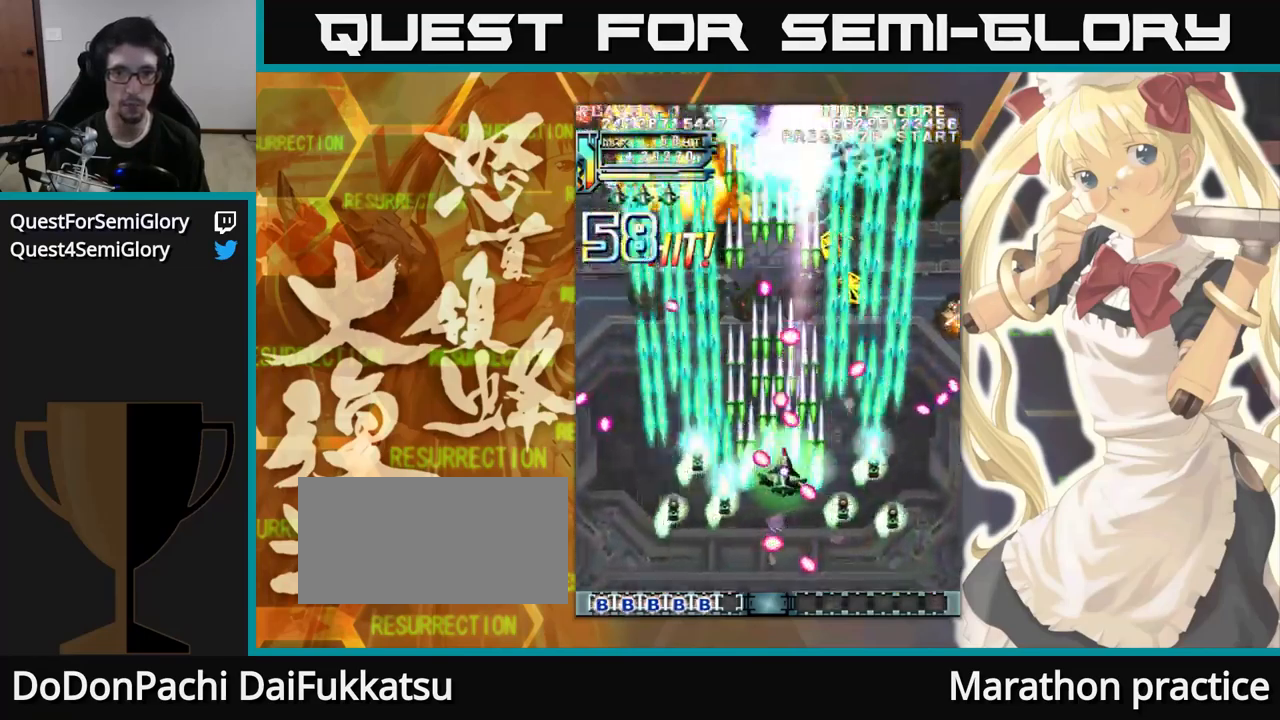
{"buttons": [], "left_stick": "up", "events": []}